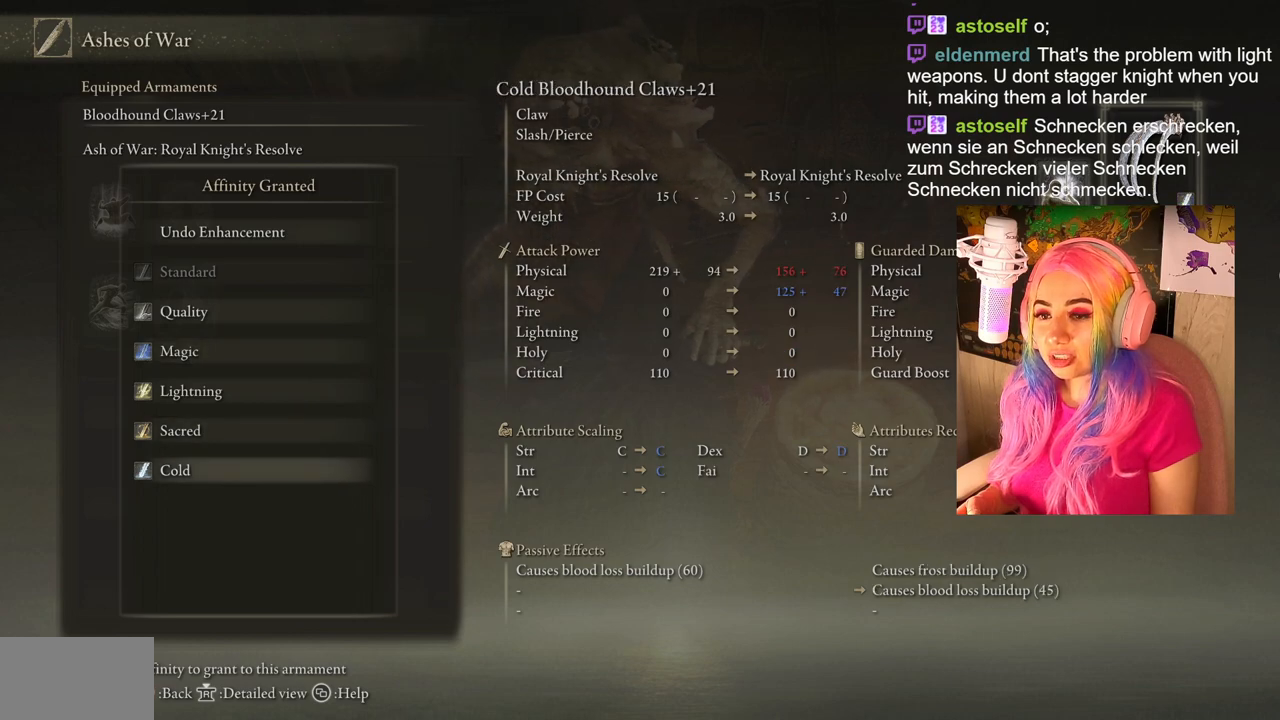
Gameplay with a controller (PlayStation layout); each line is a JSON object with the inputs held at the frame after it. "events" lists button and stick changes between this image and that frame as [ms after this image, input, new state], when the widget could be followed in between.
{"buttons": [], "left_stick": "center", "right_stick": "center", "events": []}
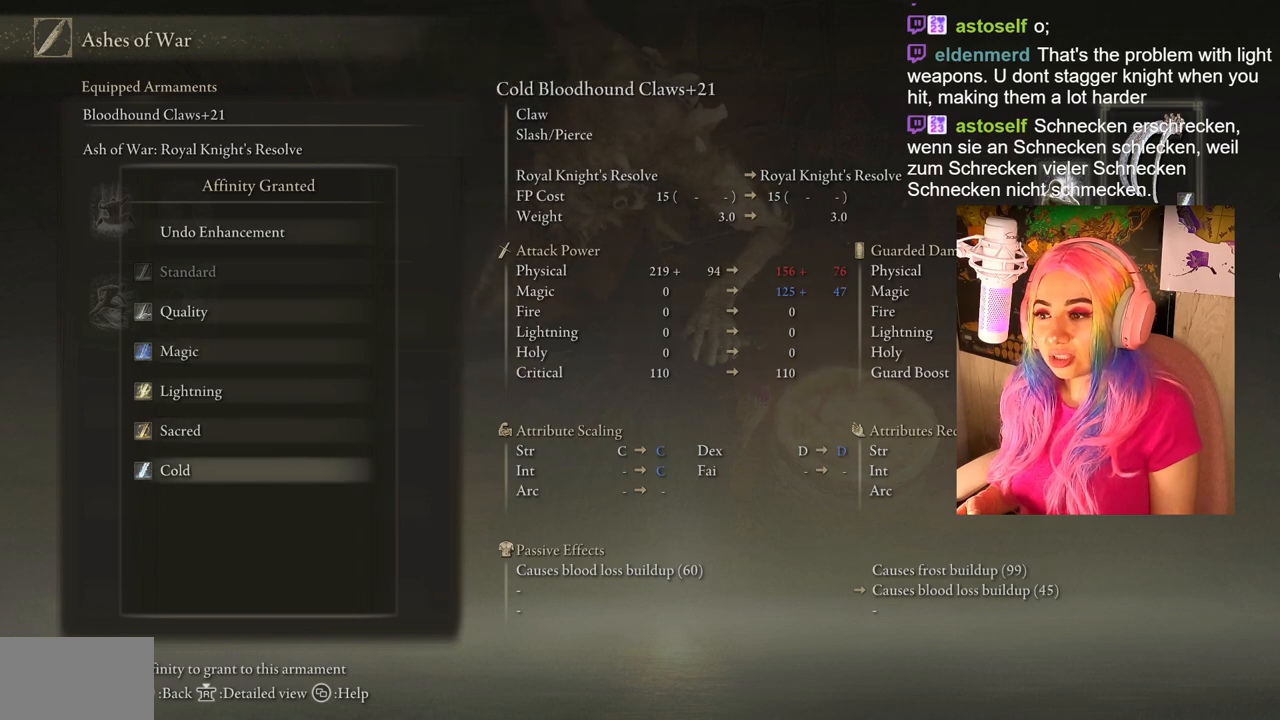
{"buttons": [], "left_stick": "center", "right_stick": "center", "events": []}
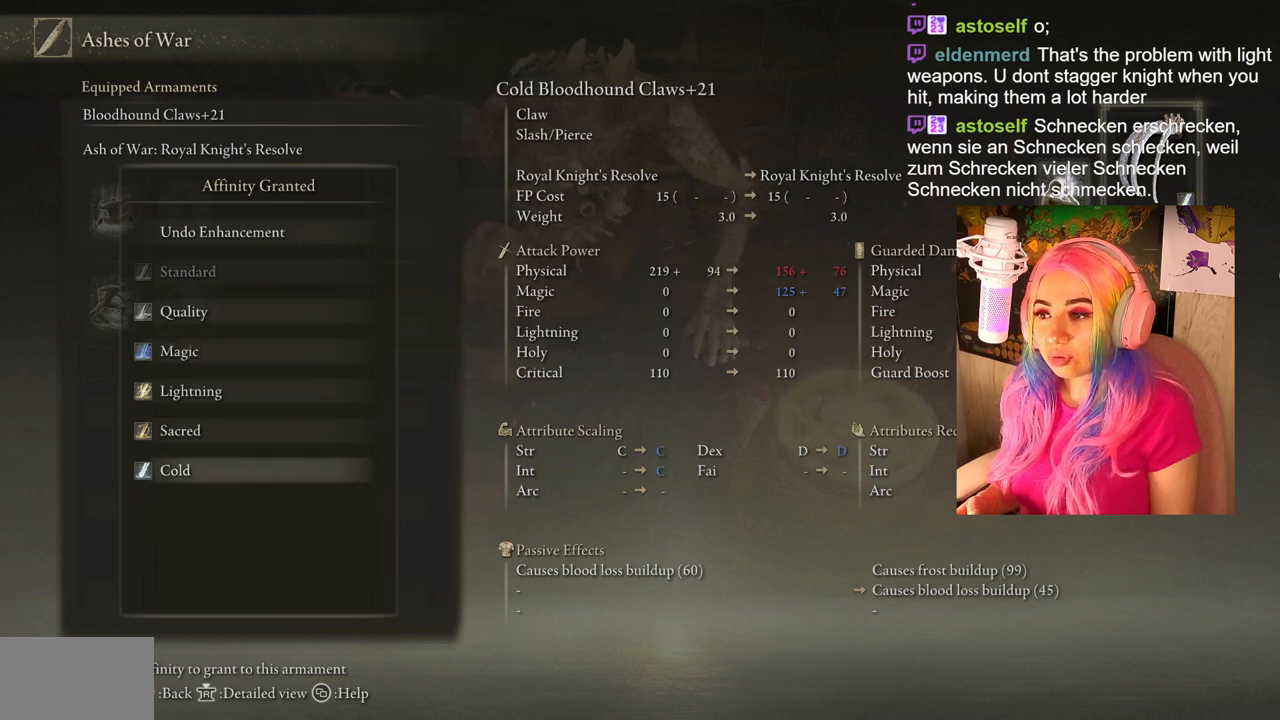
{"buttons": [], "left_stick": "center", "right_stick": "center", "events": [[350, "DPAD_UP", "down"], [467, "DPAD_UP", "up"]]}
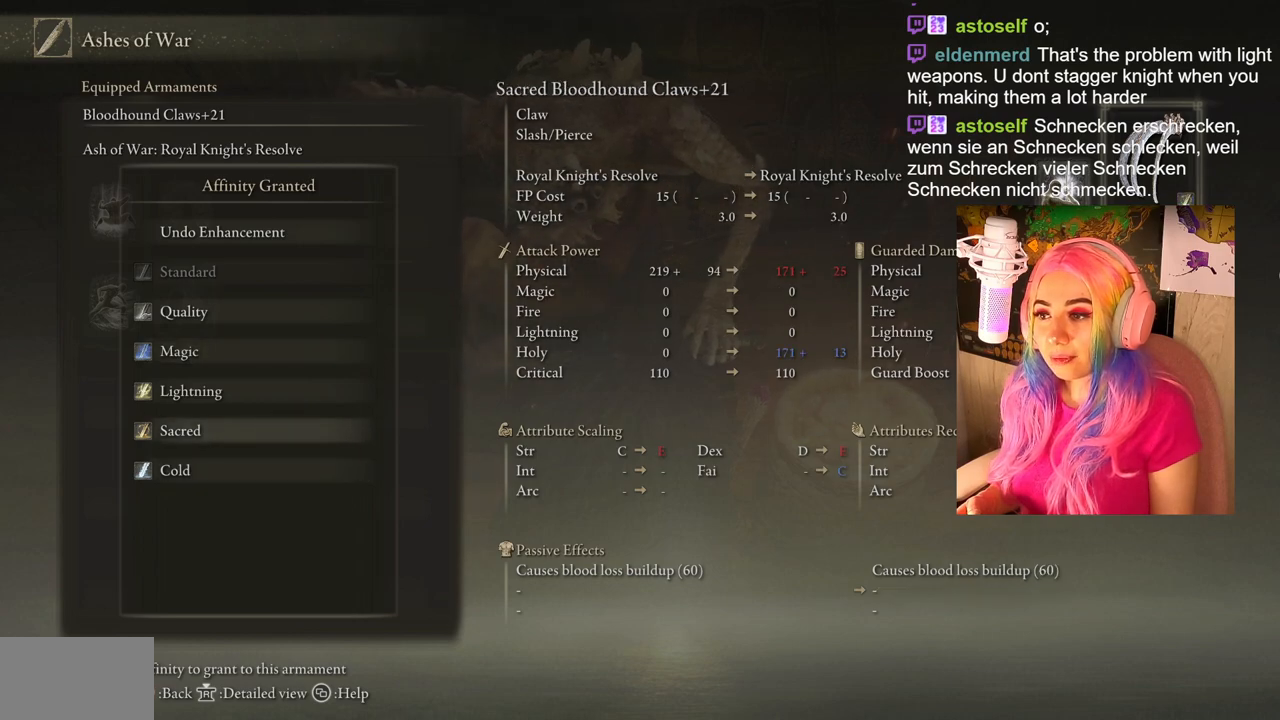
{"buttons": [], "left_stick": "center", "right_stick": "center", "events": [[33, "DPAD_UP", "down"], [200, "DPAD_UP", "up"], [350, "DPAD_UP", "down"], [467, "DPAD_UP", "up"]]}
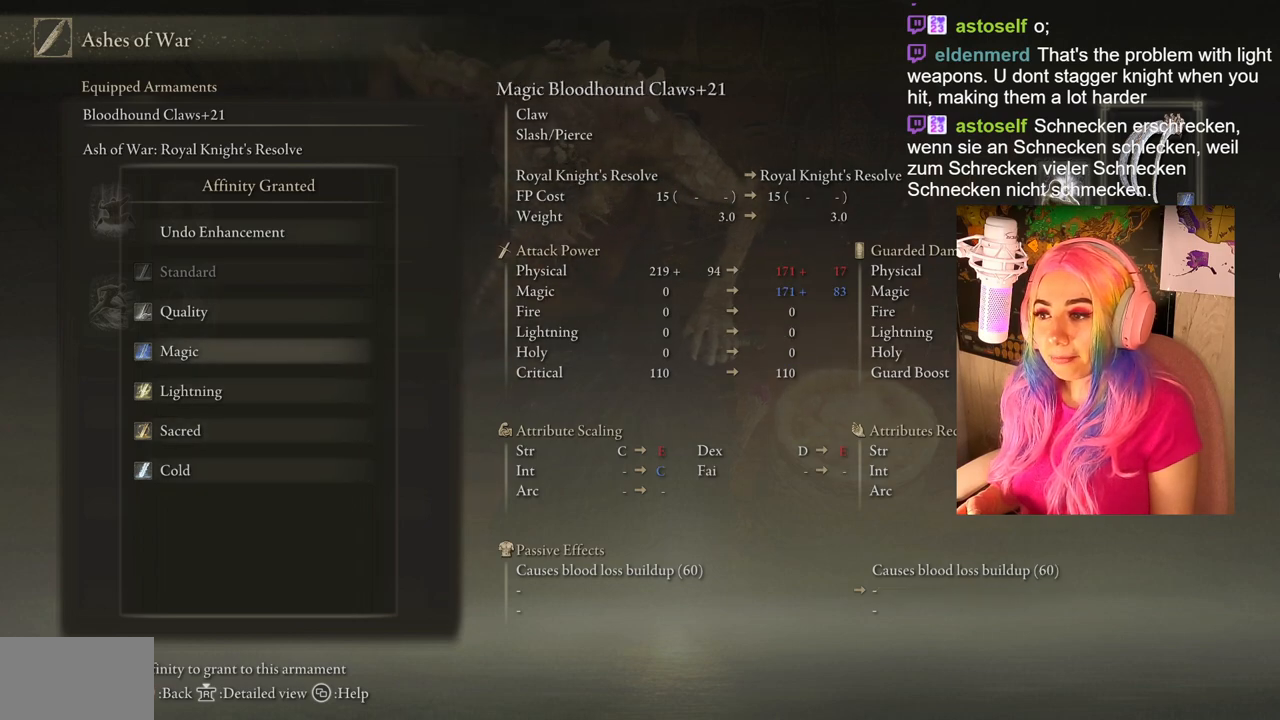
{"buttons": [], "left_stick": "center", "right_stick": "center", "events": []}
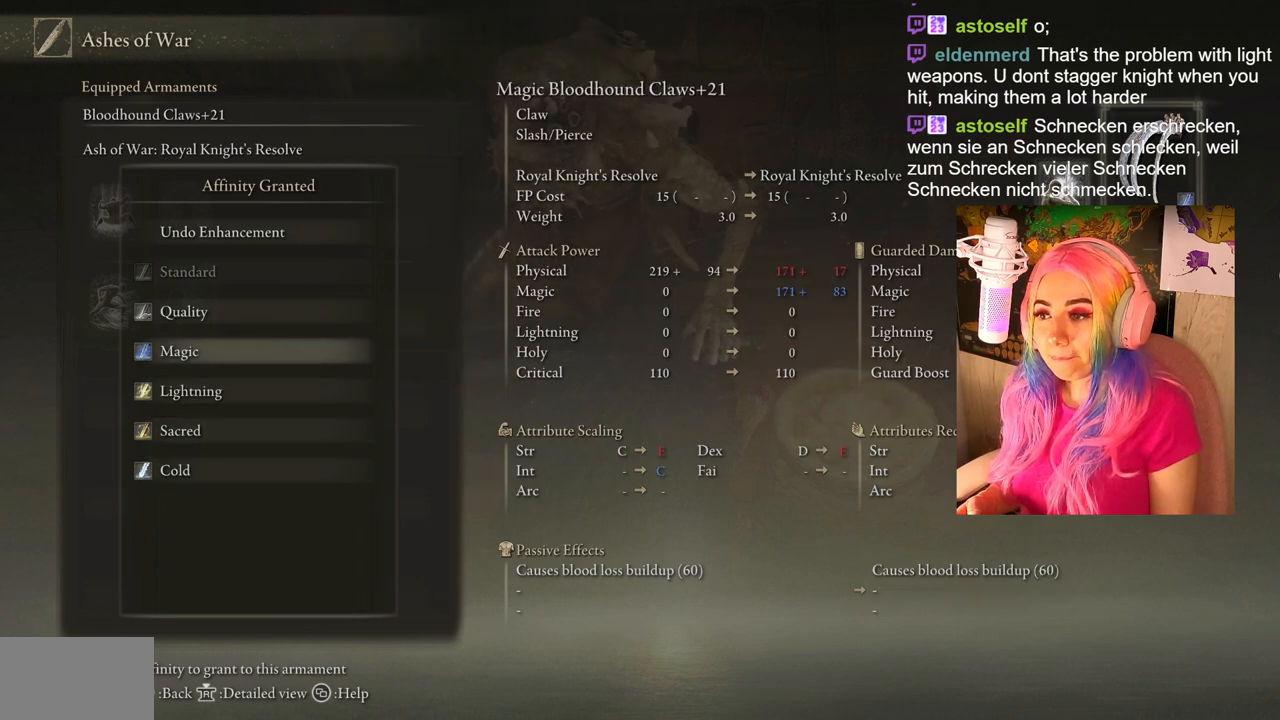
{"buttons": [], "left_stick": "center", "right_stick": "center", "events": [[183, "CROSS", "down"], [283, "CROSS", "up"]]}
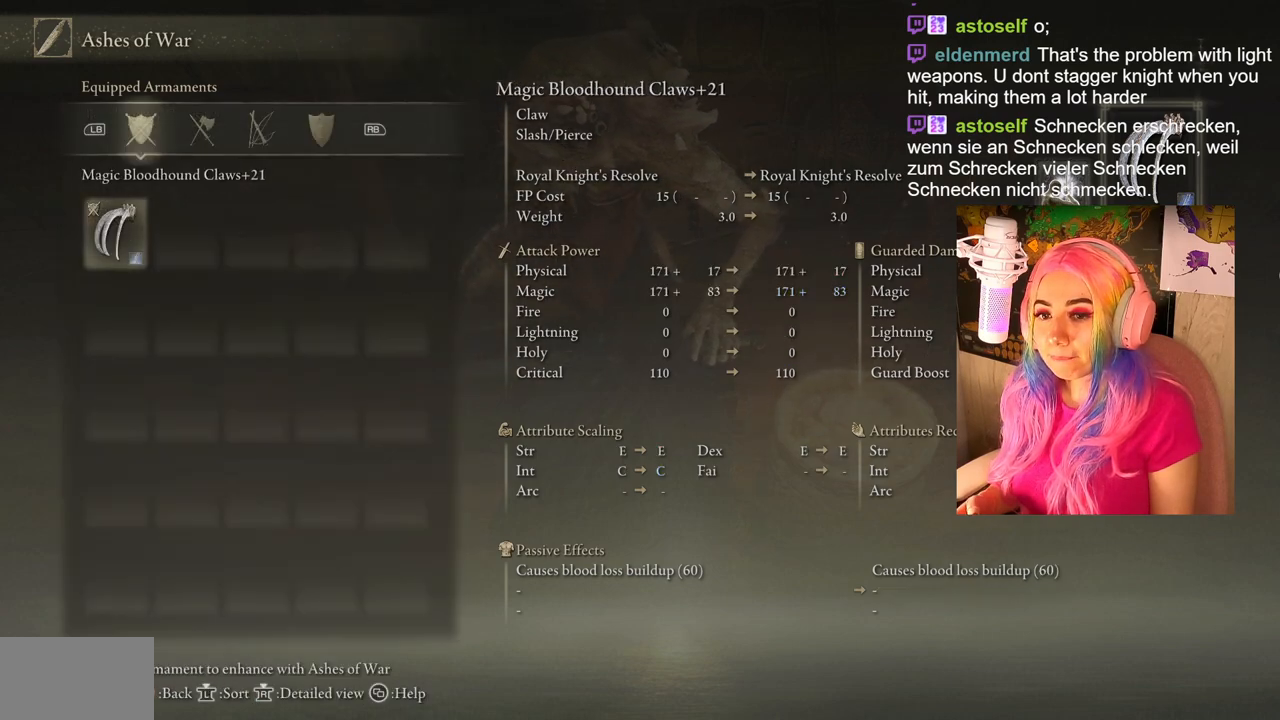
{"buttons": [], "left_stick": "center", "right_stick": "center", "events": [[283, "CIRCLE", "down"], [367, "CIRCLE", "up"]]}
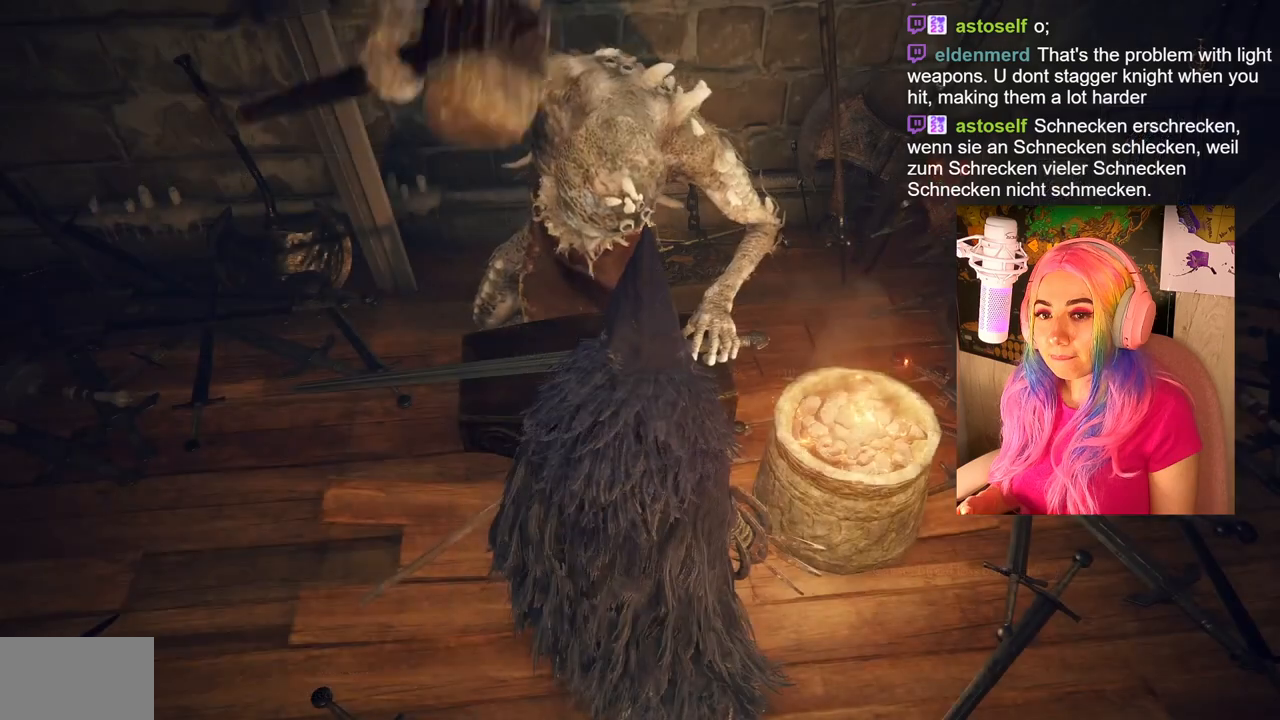
{"buttons": [], "left_stick": "center", "right_stick": "center", "events": [[33, "CIRCLE", "down"], [117, "CIRCLE", "up"], [317, "CIRCLE", "down"], [417, "CIRCLE", "up"]]}
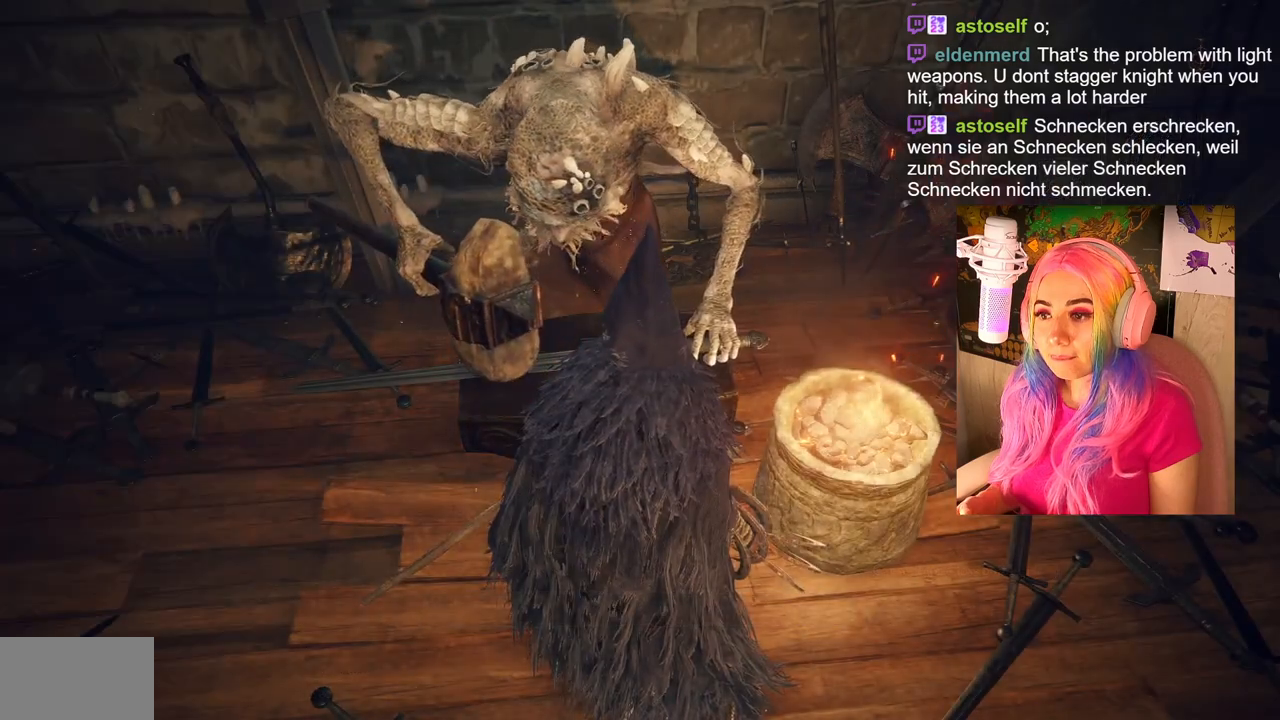
{"buttons": [], "left_stick": "right", "right_stick": "center", "events": [[217, "CIRCLE", "down"], [300, "CIRCLE", "up"], [333, "left_stick", "right"]]}
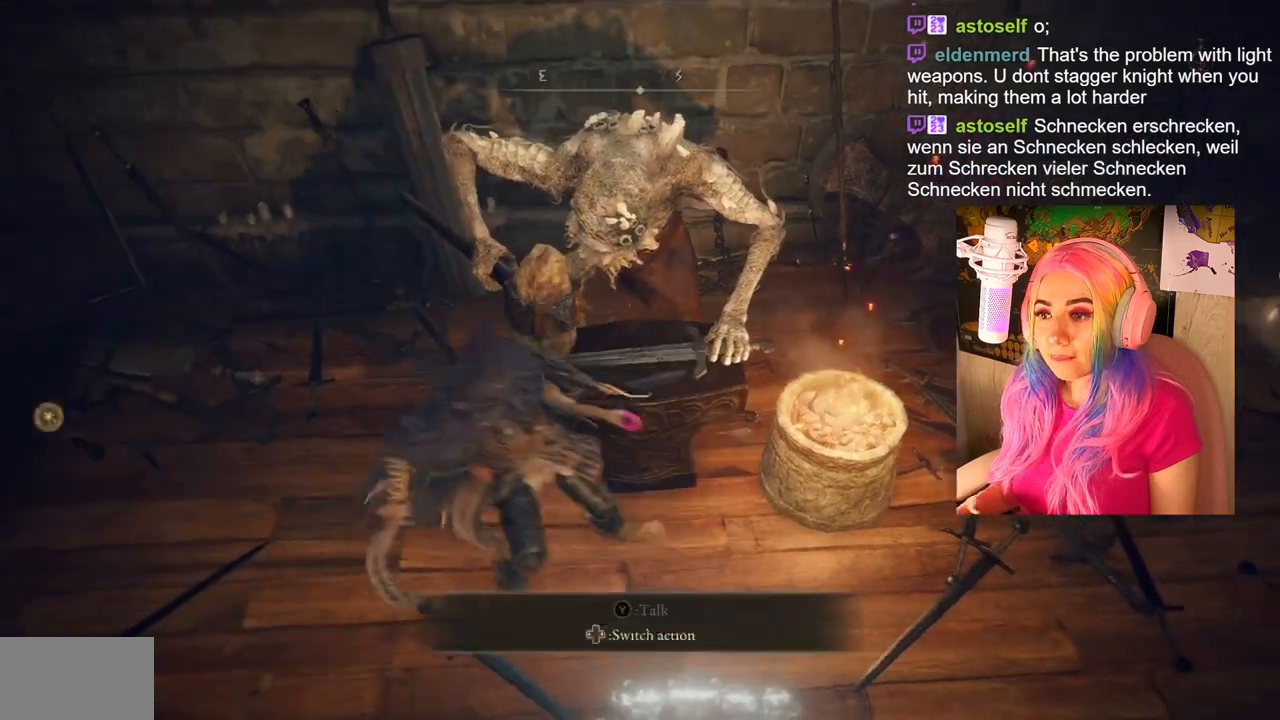
{"buttons": [], "left_stick": "right", "right_stick": "right", "events": [[33, "right_stick", "right"]]}
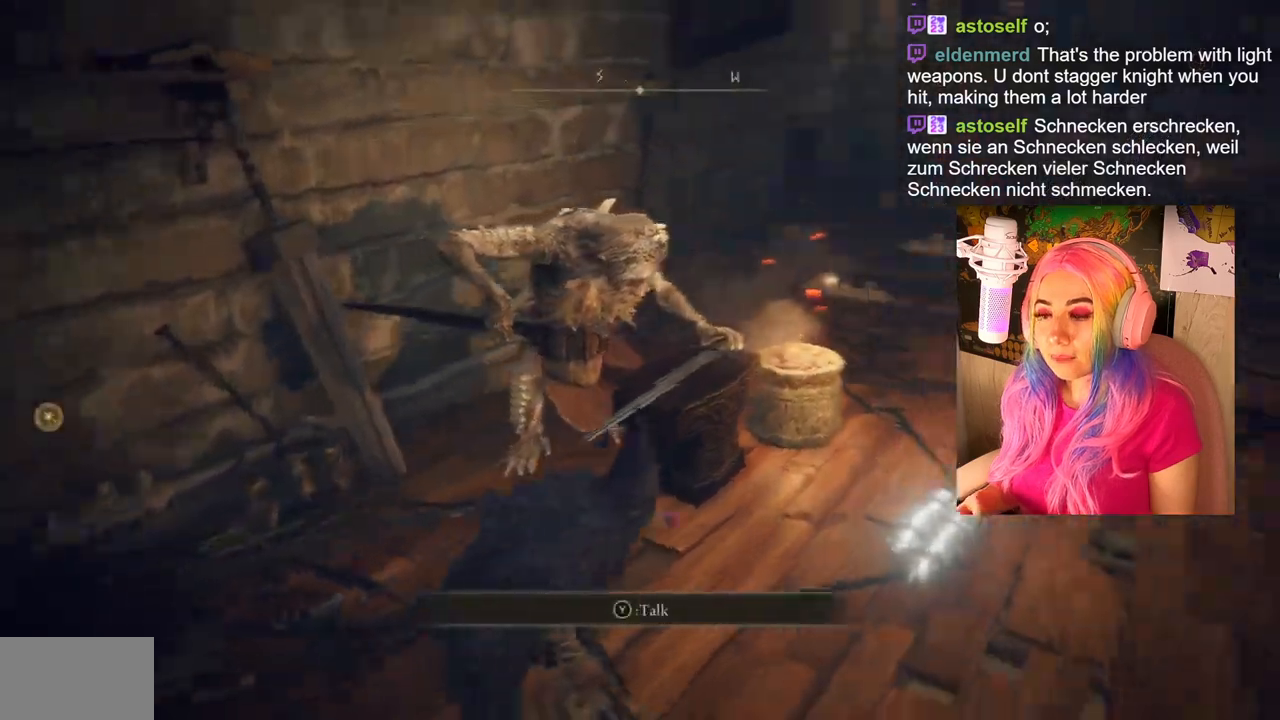
{"buttons": [], "left_stick": "up-right", "right_stick": "center", "events": [[150, "left_stick", "up-right"], [283, "right_stick", "center"]]}
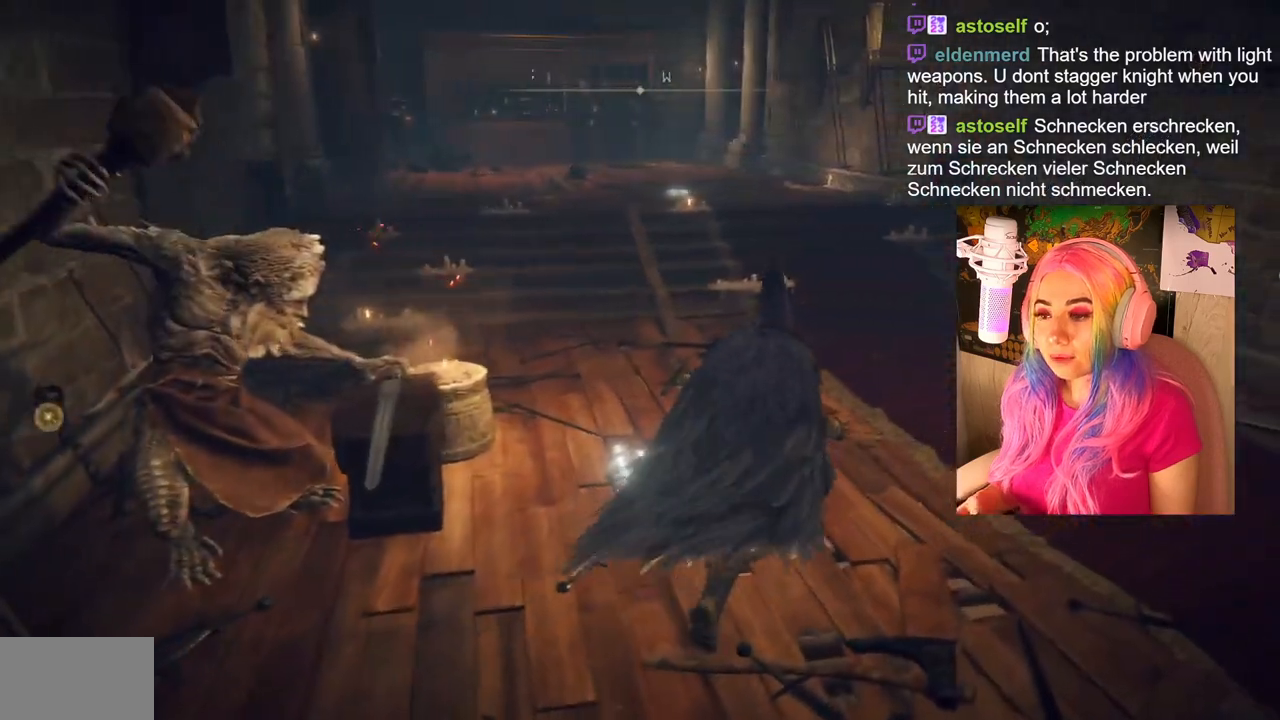
{"buttons": [], "left_stick": "up", "right_stick": "center", "events": [[350, "left_stick", "up"]]}
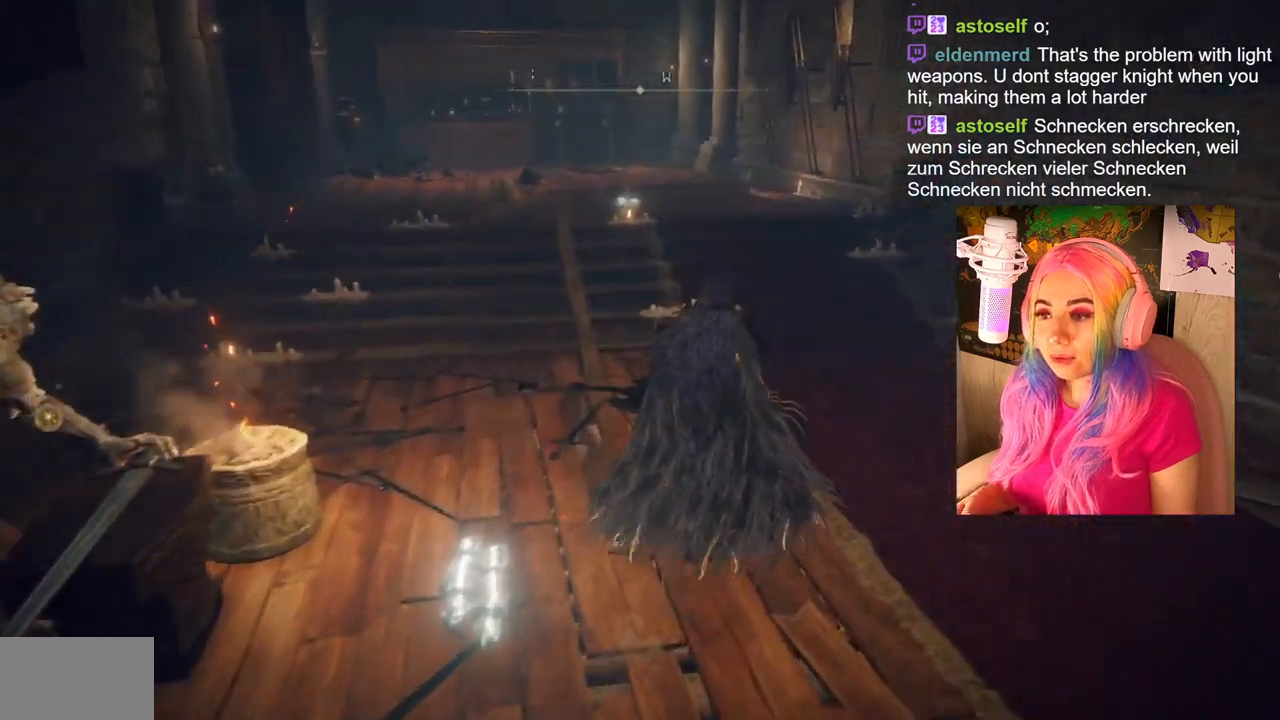
{"buttons": [], "left_stick": "up", "right_stick": "center", "events": []}
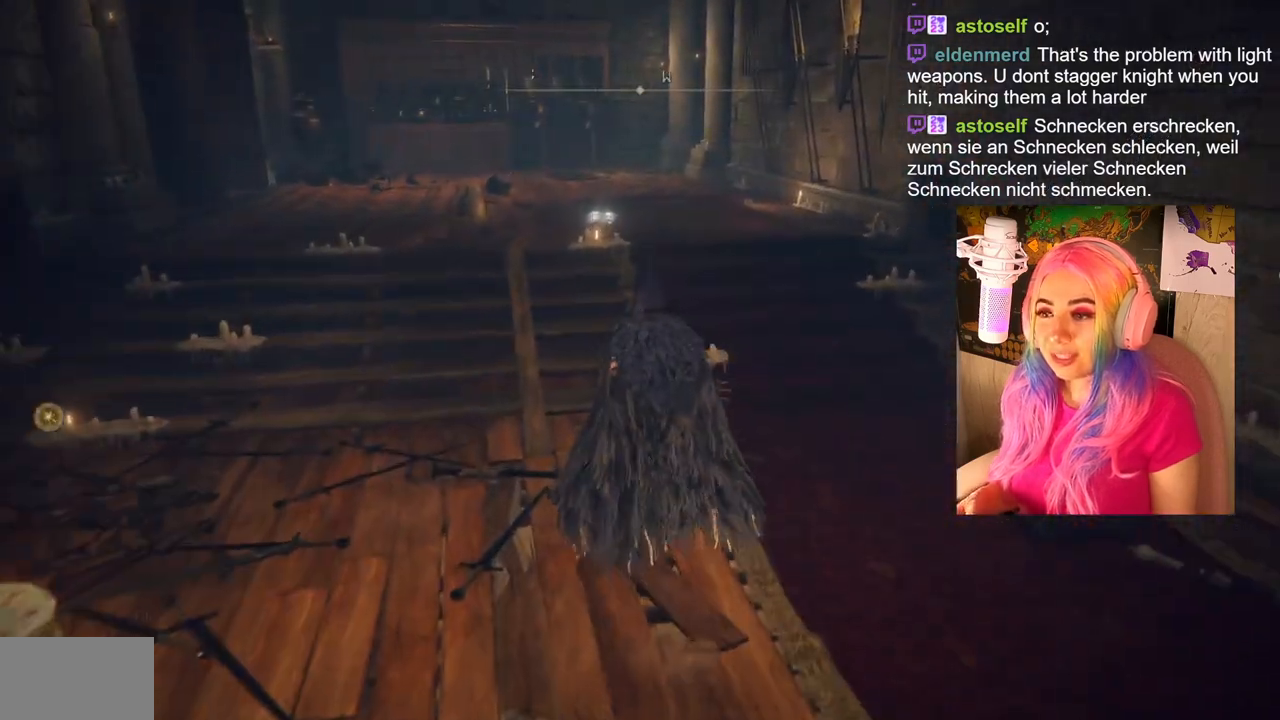
{"buttons": [], "left_stick": "center", "right_stick": "center", "events": [[17, "START", "down"], [167, "START", "up"], [167, "left_stick", "center"]]}
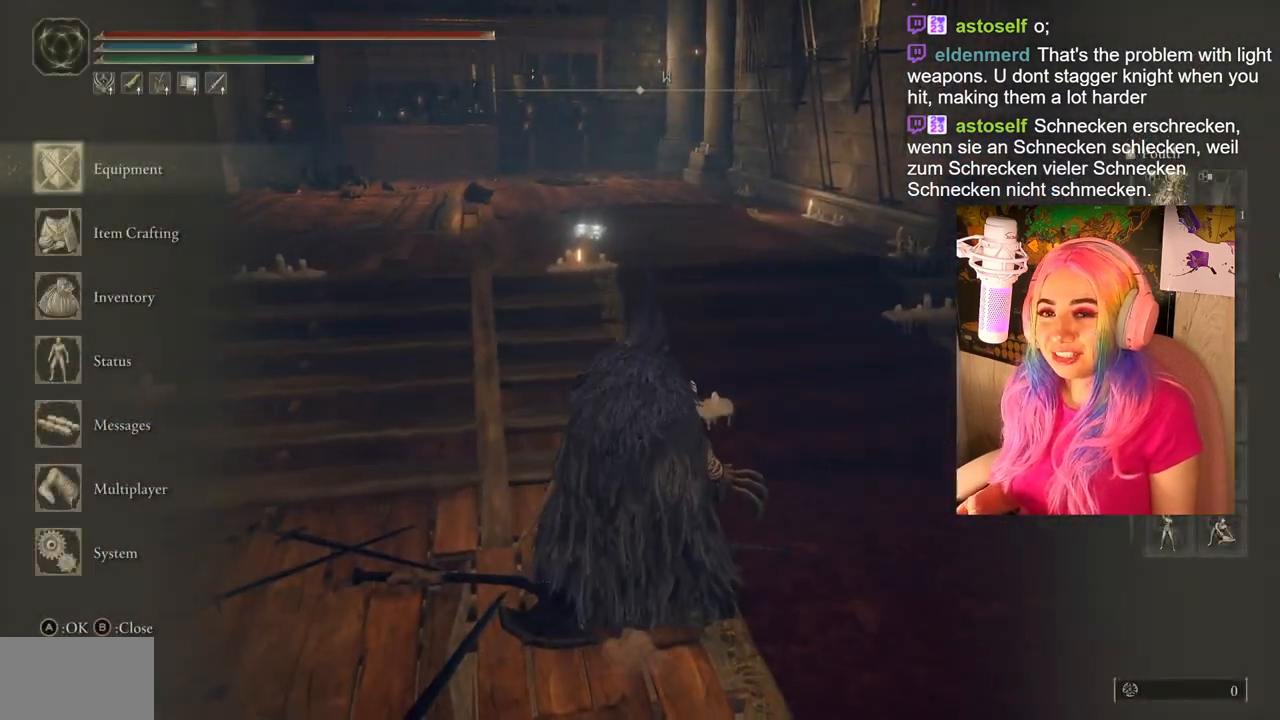
{"buttons": [], "left_stick": "center", "right_stick": "center", "events": [[200, "CROSS", "down"], [350, "CROSS", "up"]]}
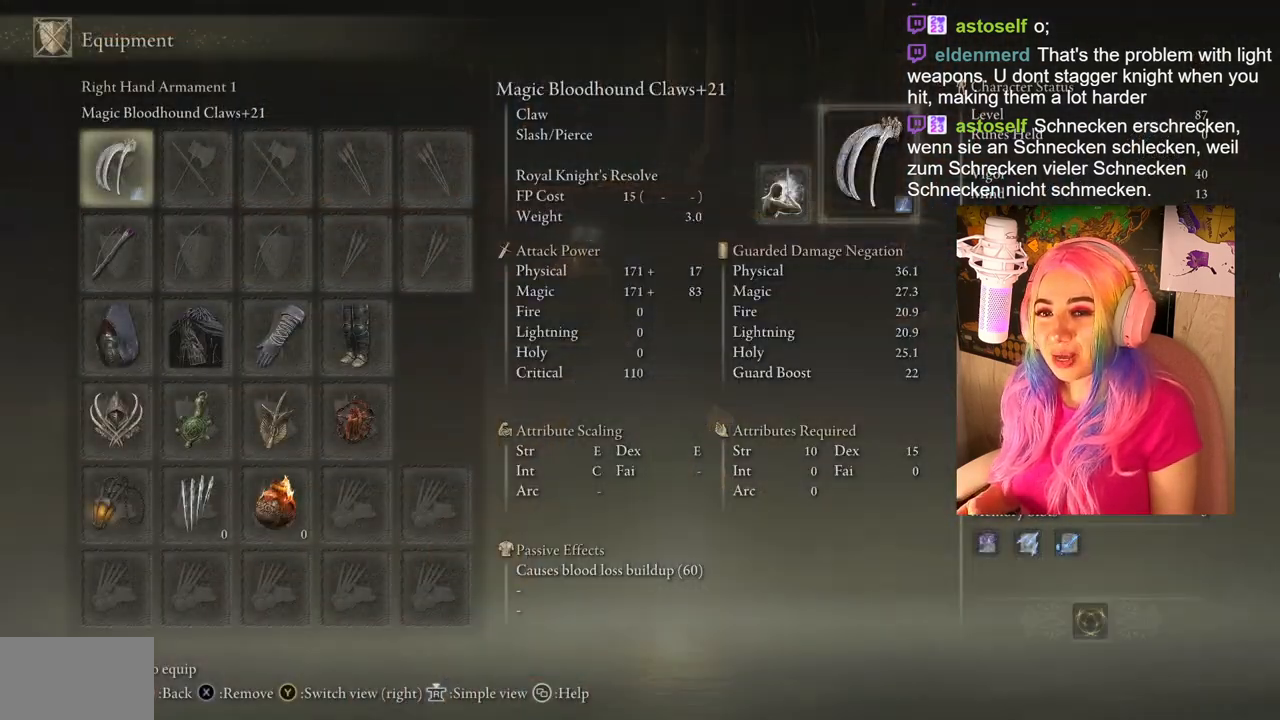
{"buttons": [], "left_stick": "center", "right_stick": "center", "events": [[267, "DPAD_DOWN", "down"], [383, "DPAD_DOWN", "up"]]}
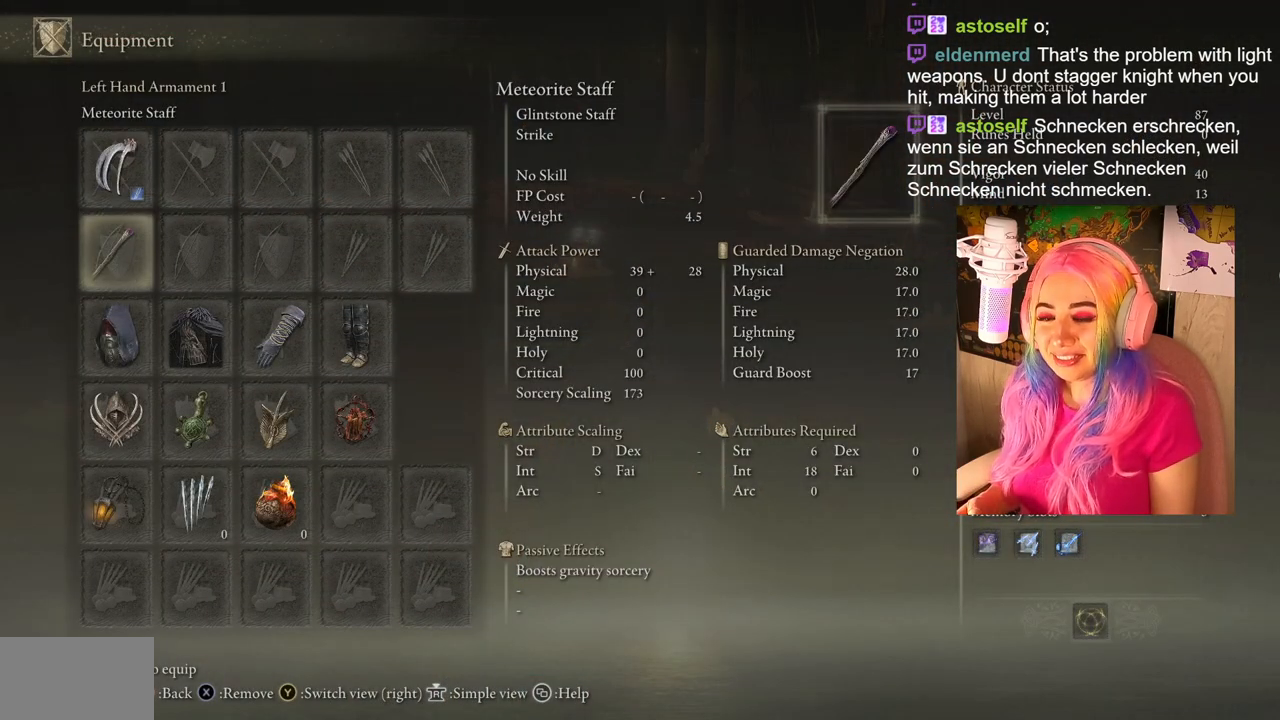
{"buttons": [], "left_stick": "center", "right_stick": "center", "events": []}
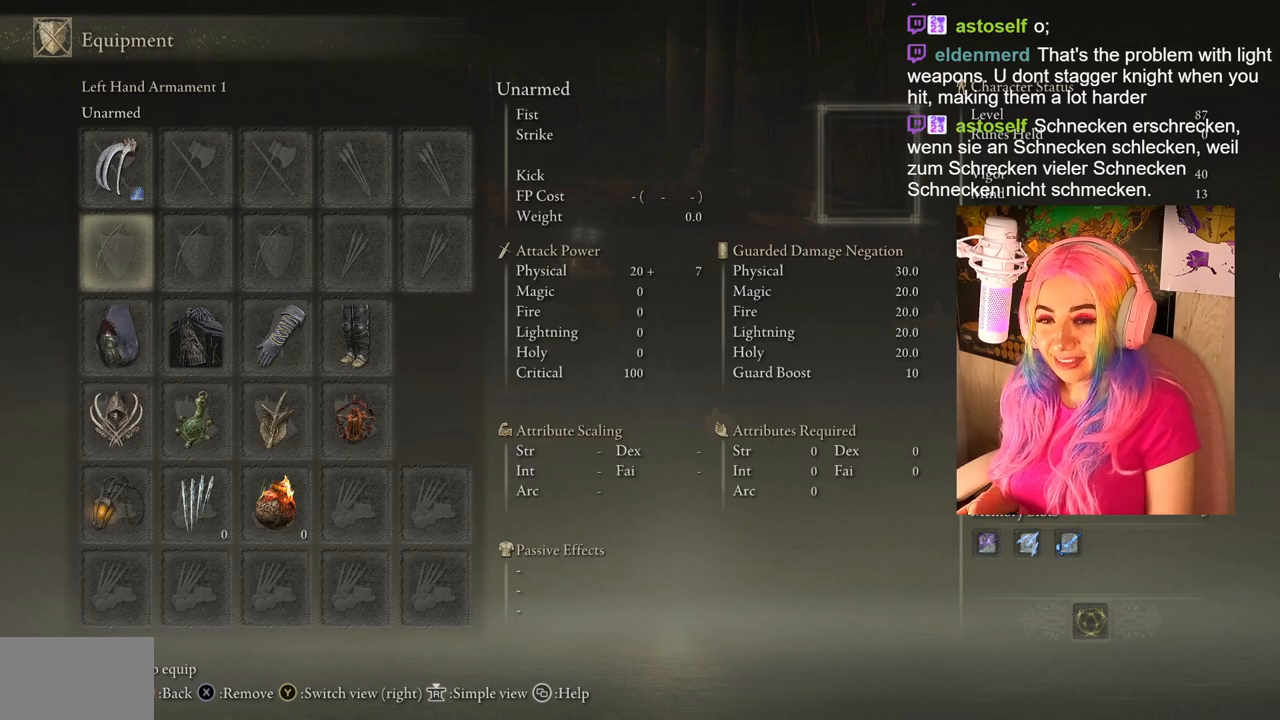
{"buttons": [], "left_stick": "center", "right_stick": "center", "events": [[233, "CIRCLE", "down"], [350, "CIRCLE", "up"]]}
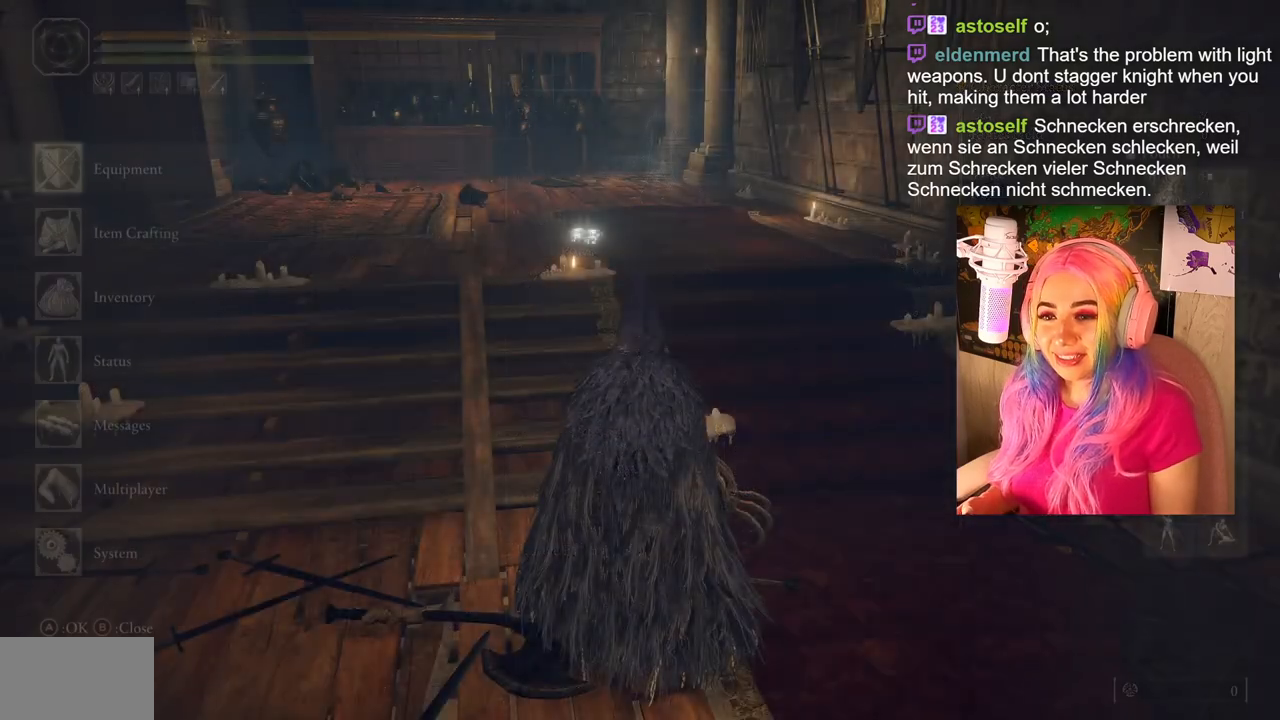
{"buttons": [], "left_stick": "center", "right_stick": "center", "events": [[117, "CIRCLE", "down"], [250, "CIRCLE", "up"]]}
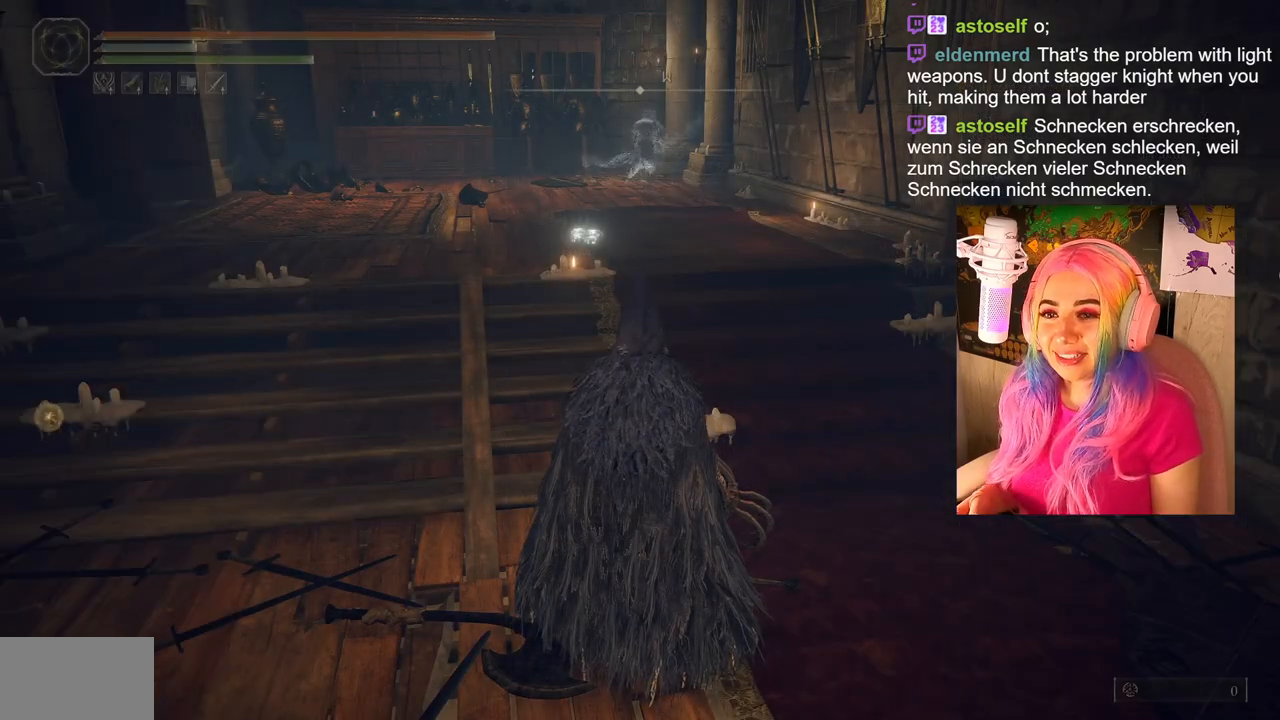
{"buttons": ["START"], "left_stick": "center", "right_stick": "center", "events": [[350, "START", "down"]]}
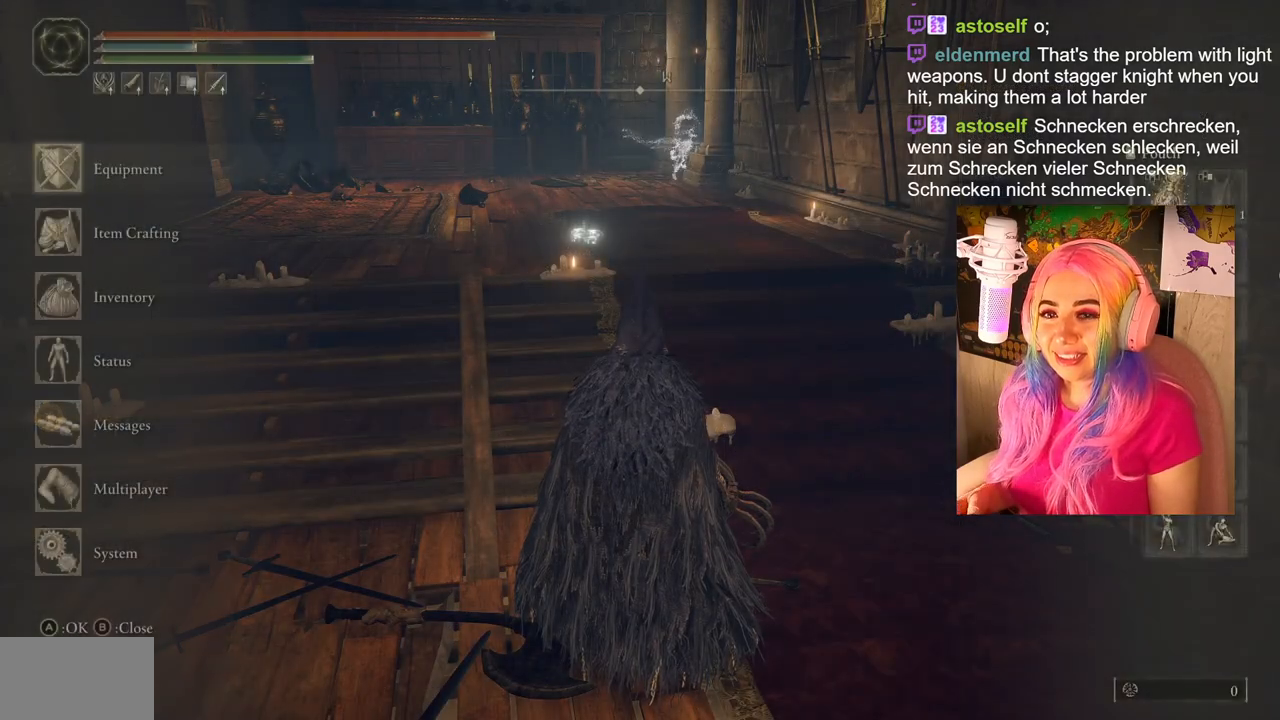
{"buttons": ["CIRCLE"], "left_stick": "center", "right_stick": "center", "events": [[33, "START", "up"], [433, "CIRCLE", "down"]]}
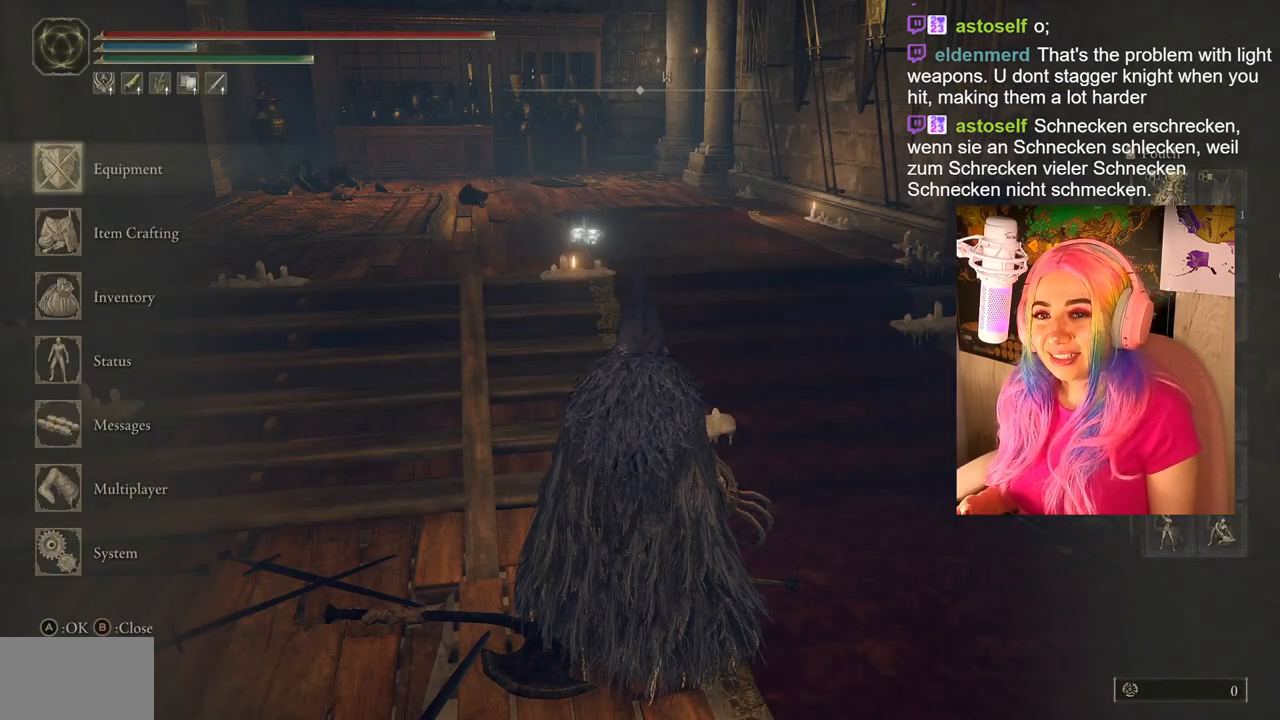
{"buttons": [], "left_stick": "center", "right_stick": "center", "events": [[33, "CIRCLE", "up"]]}
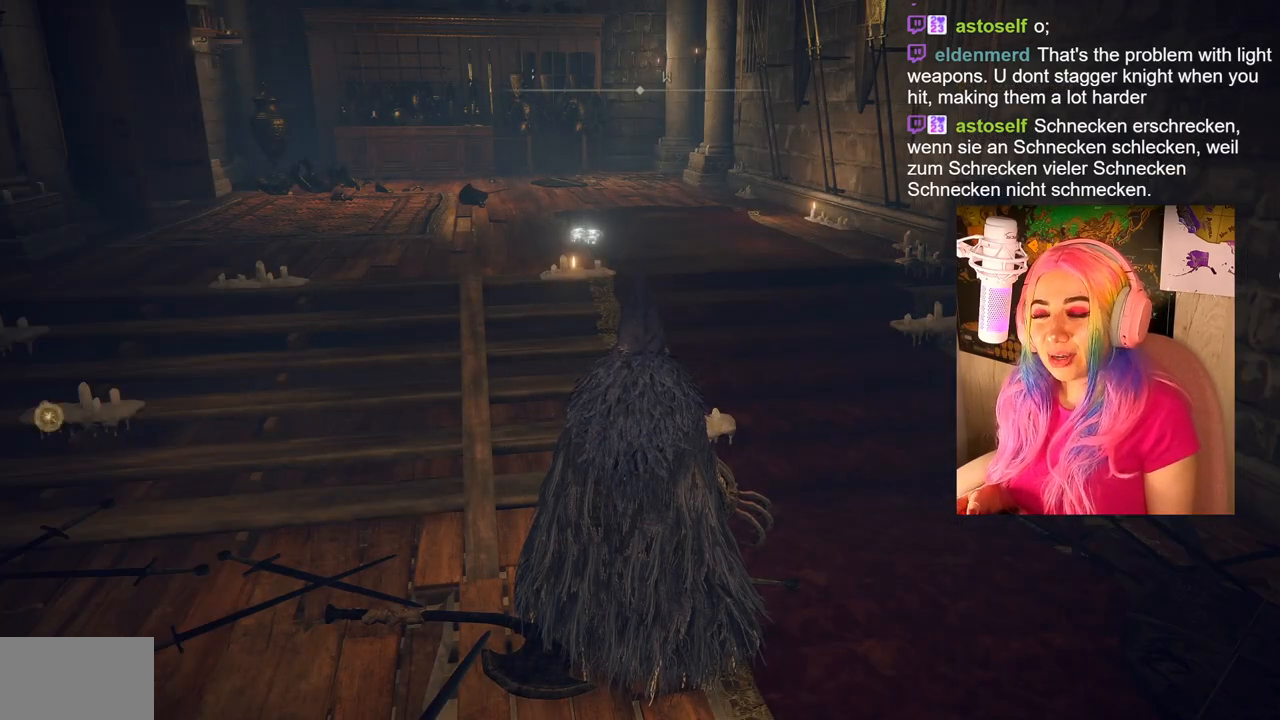
{"buttons": [], "left_stick": "center", "right_stick": "center", "events": [[83, "SELECT", "down"], [250, "SELECT", "up"]]}
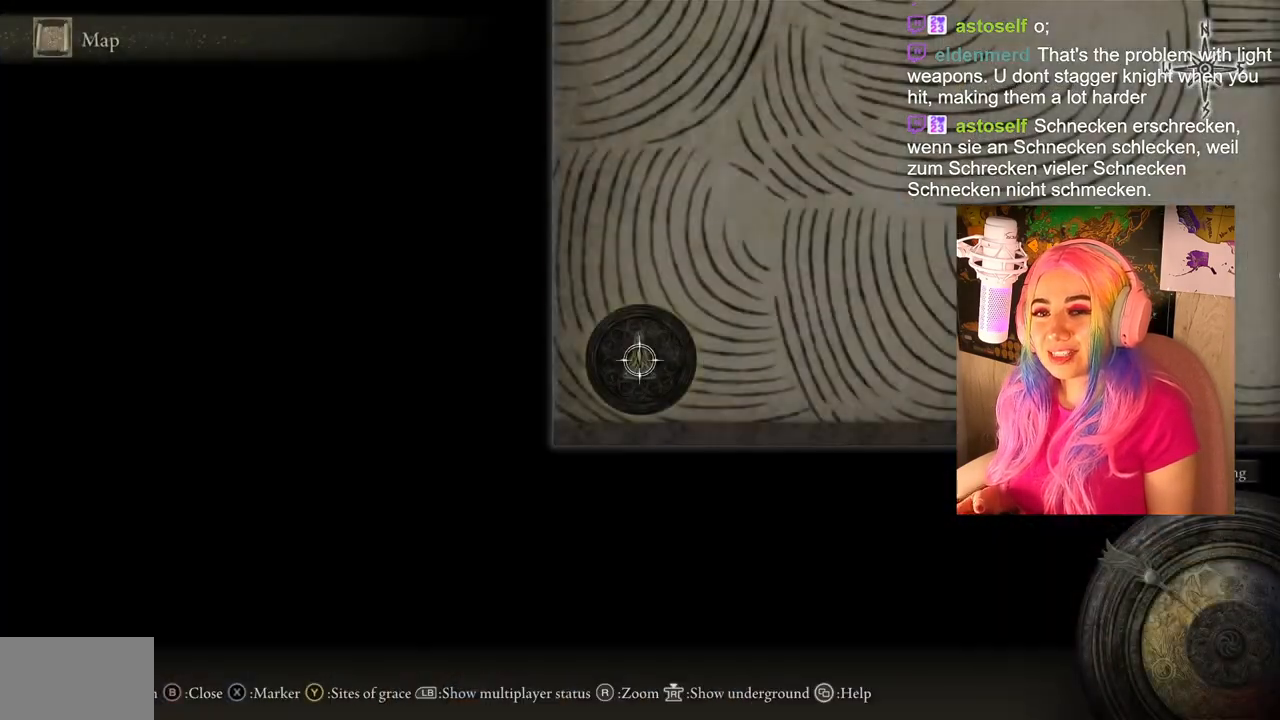
{"buttons": [], "left_stick": "up-right", "right_stick": "center", "events": [[167, "left_stick", "up-right"]]}
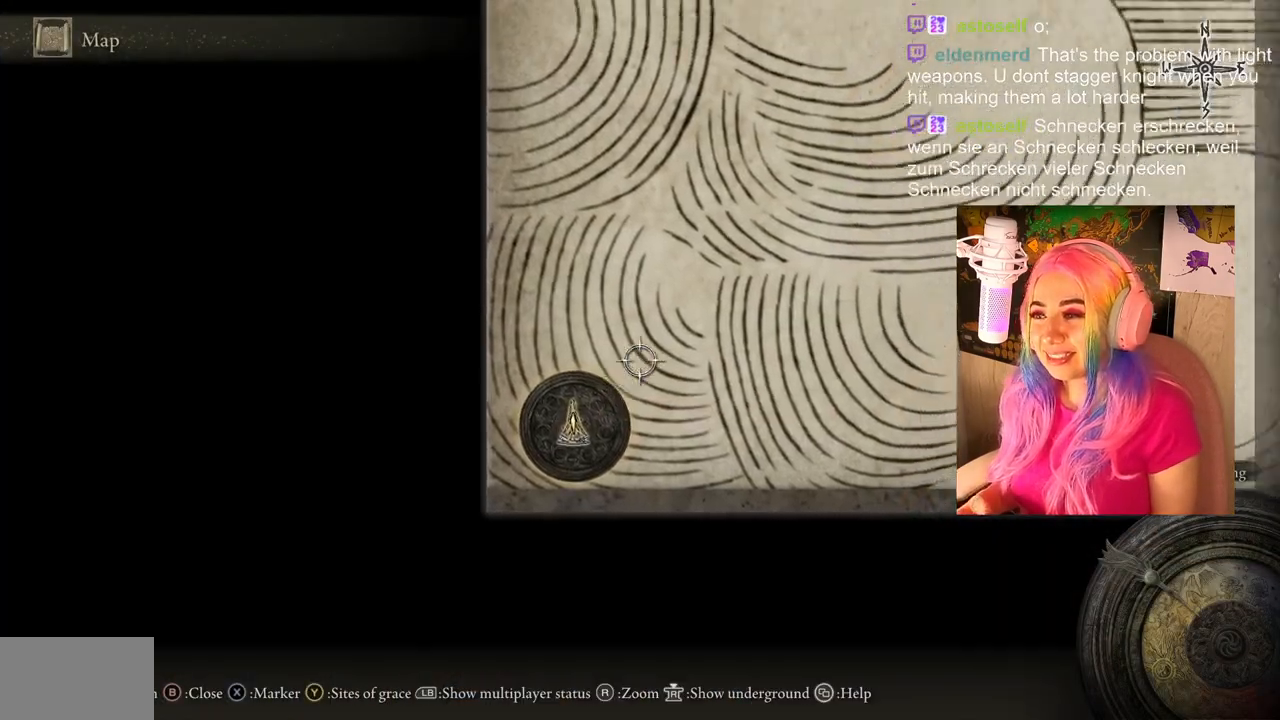
{"buttons": [], "left_stick": "up-right", "right_stick": "down-right", "events": [[17, "right_stick", "down"], [67, "right_stick", "down-right"]]}
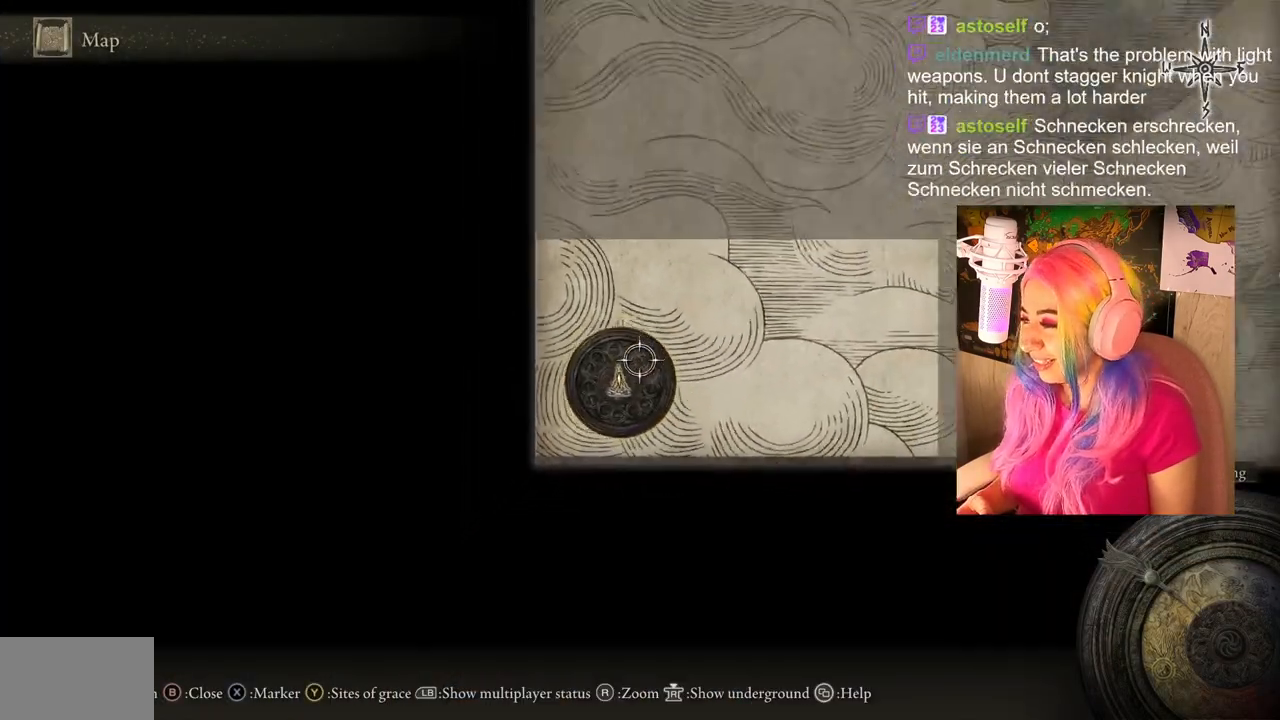
{"buttons": [], "left_stick": "up-right", "right_stick": "center", "events": [[17, "right_stick", "center"]]}
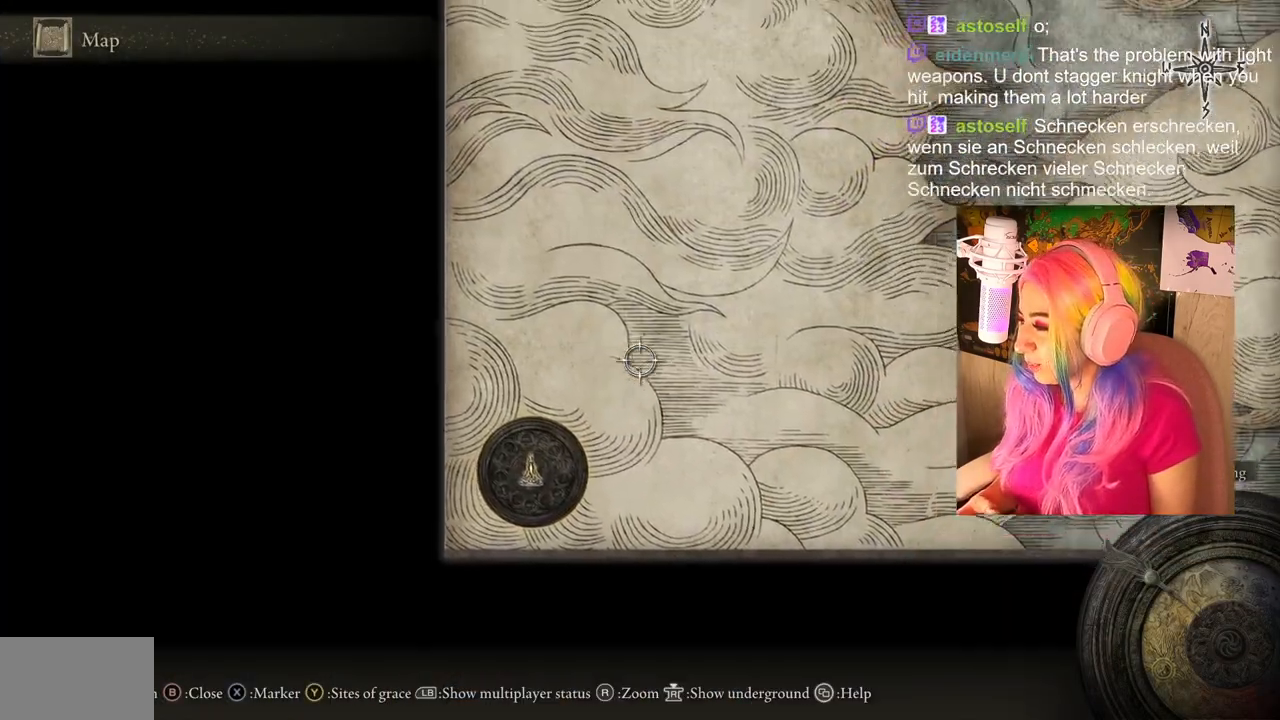
{"buttons": [], "left_stick": "up-right", "right_stick": "center", "events": []}
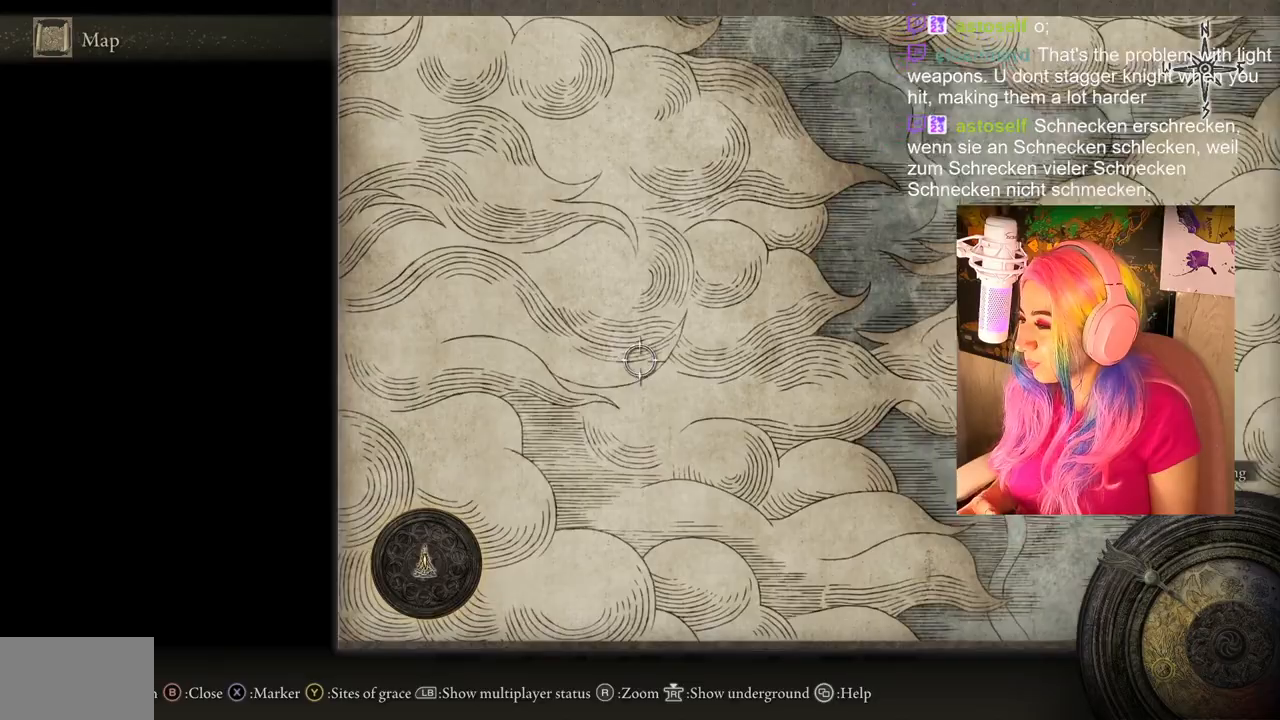
{"buttons": [], "left_stick": "up-right", "right_stick": "right", "events": [[200, "right_stick", "right"]]}